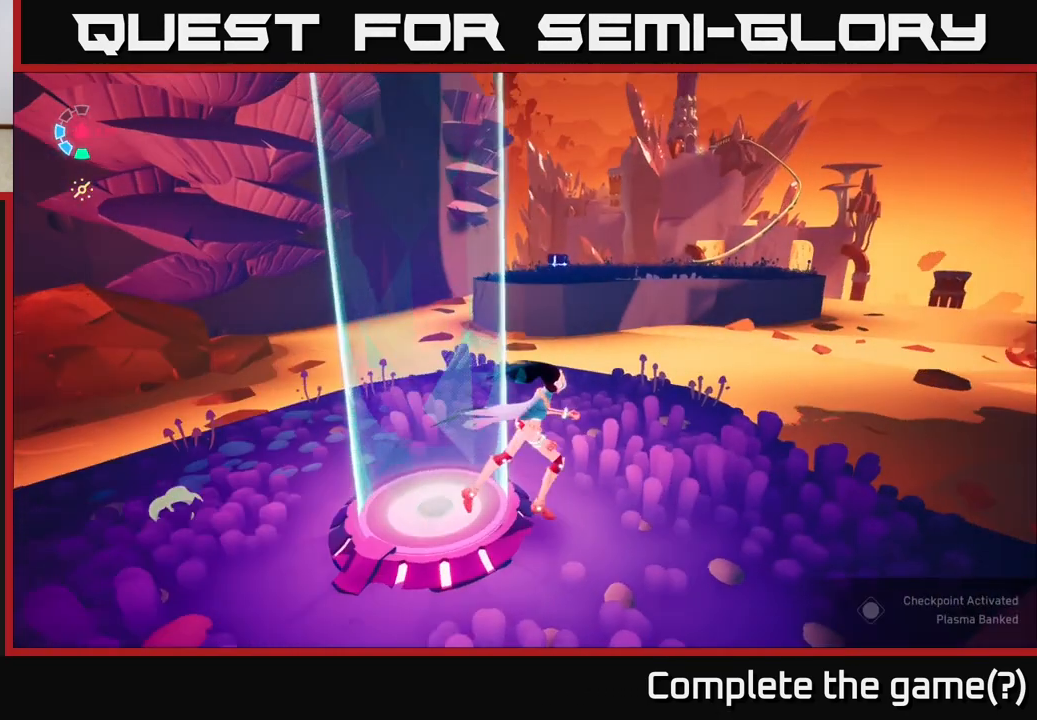
Gameplay with a controller (Xbox layout); each line is a JSON object with the inputs held at the frame after it. "events" lists button and stick changes between this image and that frame as [ms after this image, input, new state], when the widget could be followed in between.
{"buttons": ["L2"], "left_stick": "up", "right_stick": "center", "events": [[417, "left_stick", "up"], [500, "L2", "down"]]}
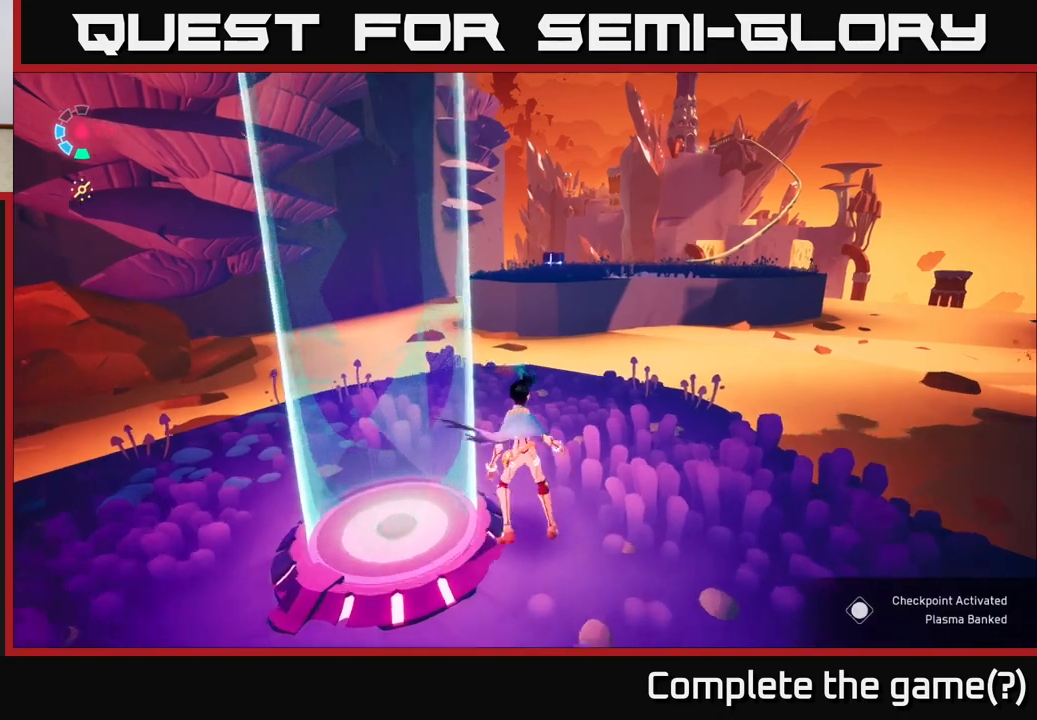
{"buttons": ["A", "L2", "R2"], "left_stick": "up-right", "right_stick": "center", "events": [[83, "R2", "down"], [250, "A", "down"], [350, "left_stick", "up-right"]]}
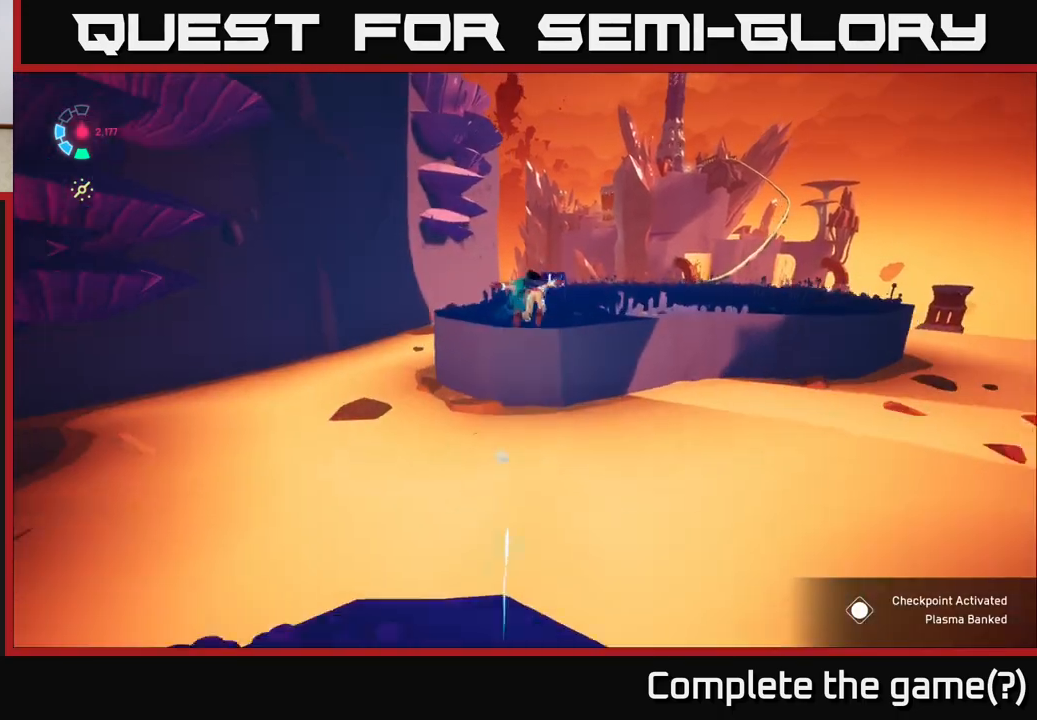
{"buttons": [], "left_stick": "right", "right_stick": "center", "events": [[50, "left_stick", "up"], [67, "A", "up"], [133, "R2", "up"], [200, "L2", "up"], [317, "X", "down"], [433, "X", "up"], [467, "left_stick", "right"]]}
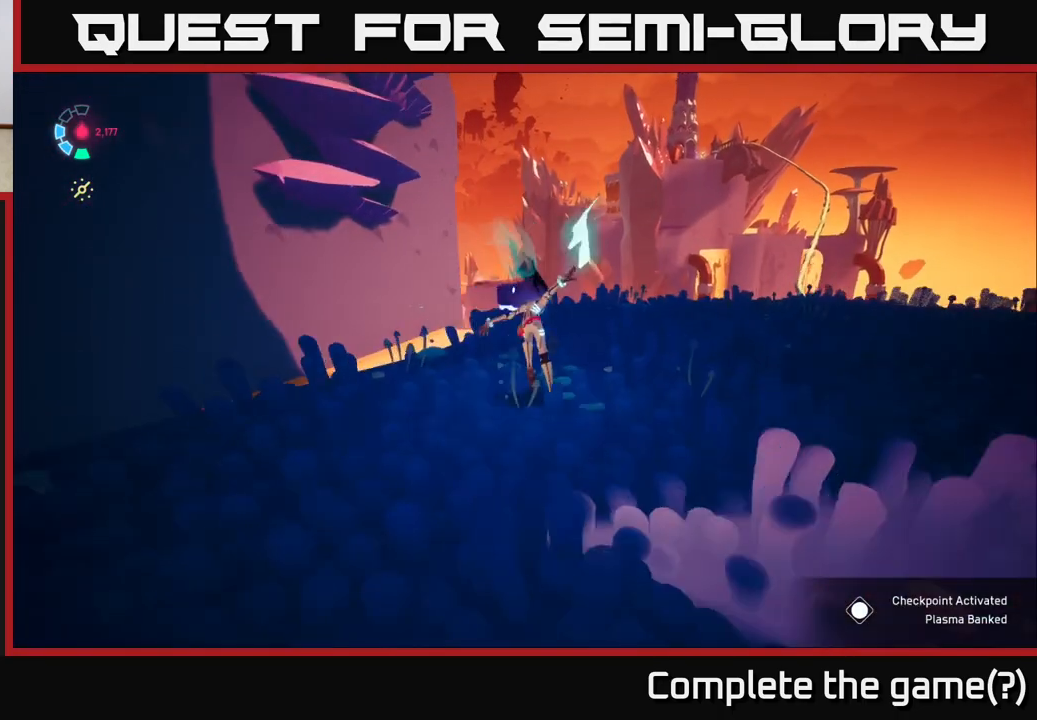
{"buttons": [], "left_stick": "center", "right_stick": "center", "events": [[50, "left_stick", "down-right"], [200, "X", "down"], [233, "left_stick", "up-left"], [300, "X", "up"], [483, "left_stick", "center"]]}
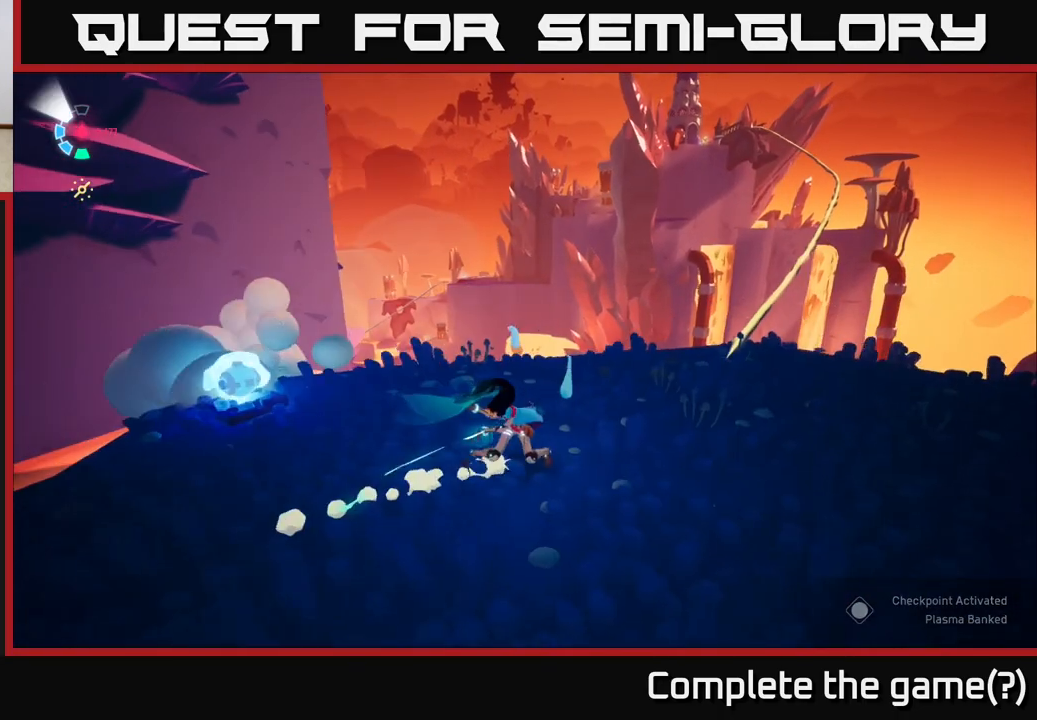
{"buttons": [], "left_stick": "up-left", "right_stick": "center", "events": [[100, "left_stick", "left"], [483, "left_stick", "up-left"]]}
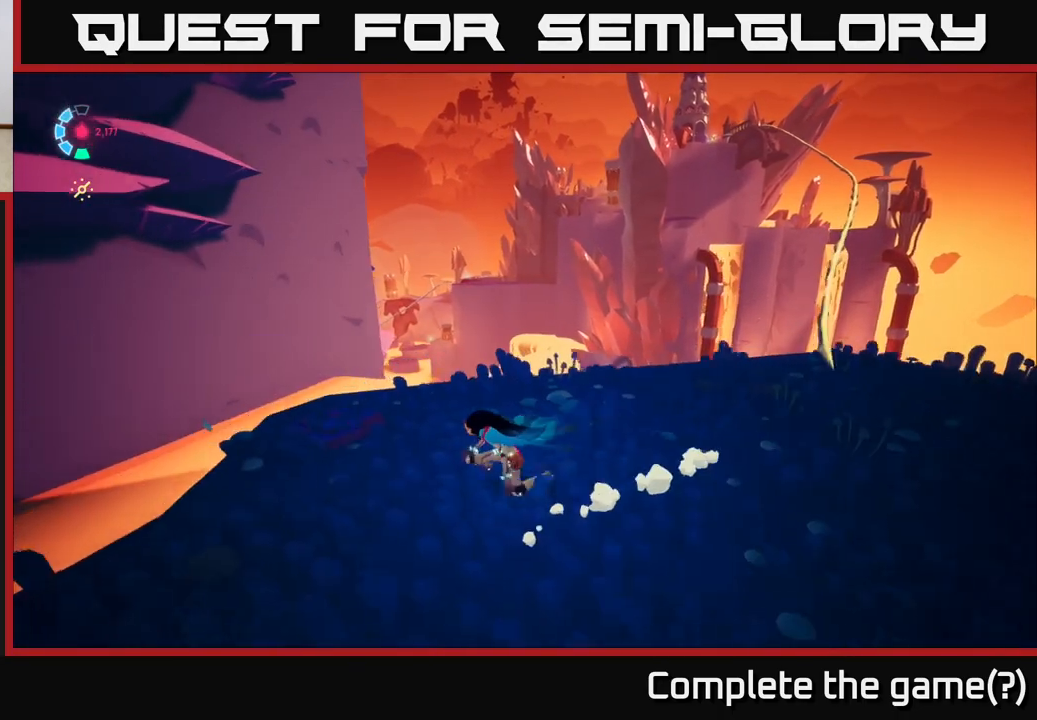
{"buttons": [], "left_stick": "right", "right_stick": "right", "events": [[100, "right_stick", "right"], [233, "left_stick", "center"], [300, "left_stick", "right"]]}
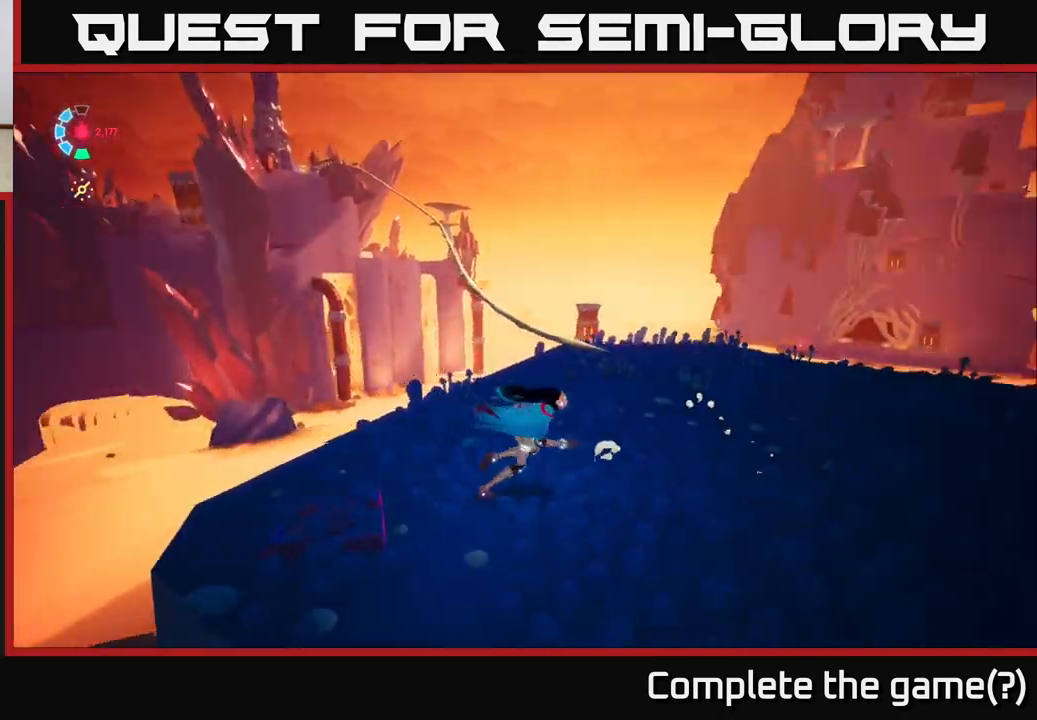
{"buttons": [], "left_stick": "up-left", "right_stick": "down-left", "events": [[183, "left_stick", "up"], [283, "left_stick", "up-left"], [500, "right_stick", "down-left"]]}
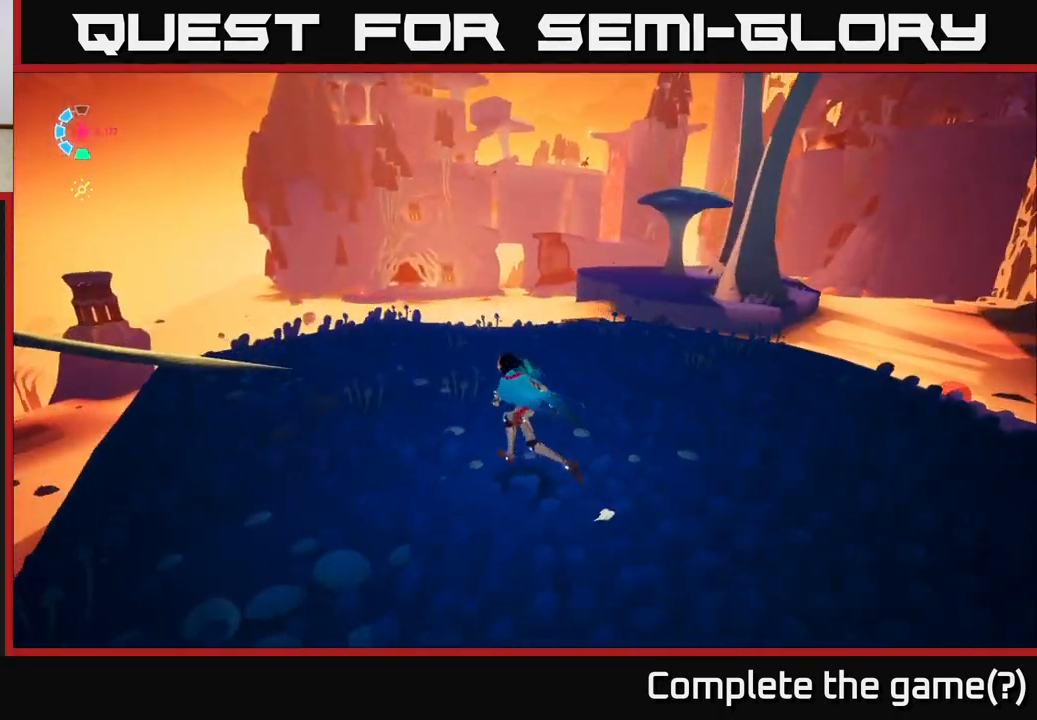
{"buttons": [], "left_stick": "up", "right_stick": "left", "events": [[67, "left_stick", "up"], [167, "right_stick", "left"]]}
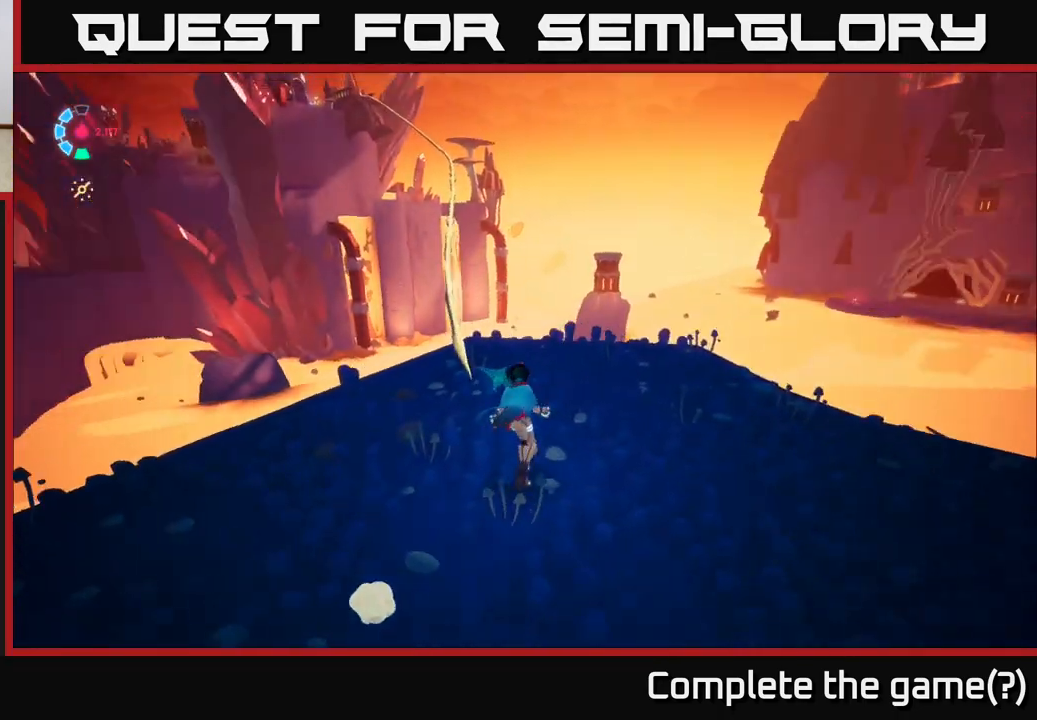
{"buttons": ["L2"], "left_stick": "up", "right_stick": "center", "events": [[150, "L2", "down"], [200, "right_stick", "center"]]}
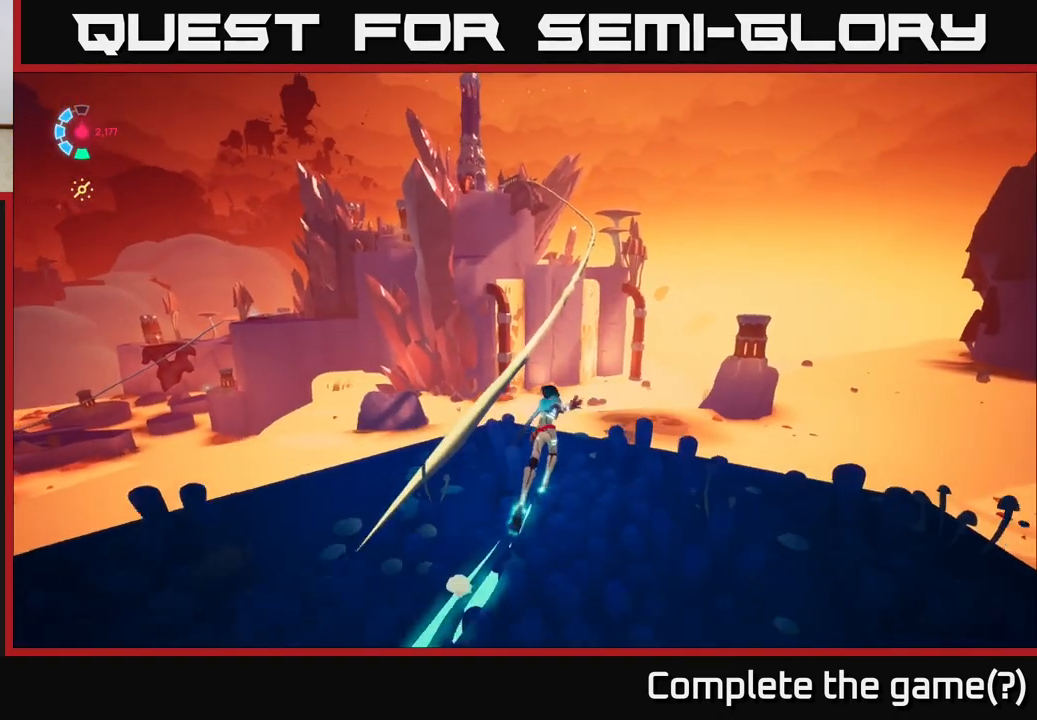
{"buttons": [], "left_stick": "right", "right_stick": "center", "events": [[17, "right_stick", "right"], [83, "left_stick", "up-left"], [167, "right_stick", "center"], [217, "A", "down"], [367, "L2", "up"], [400, "left_stick", "up-right"], [417, "A", "up"], [467, "left_stick", "right"]]}
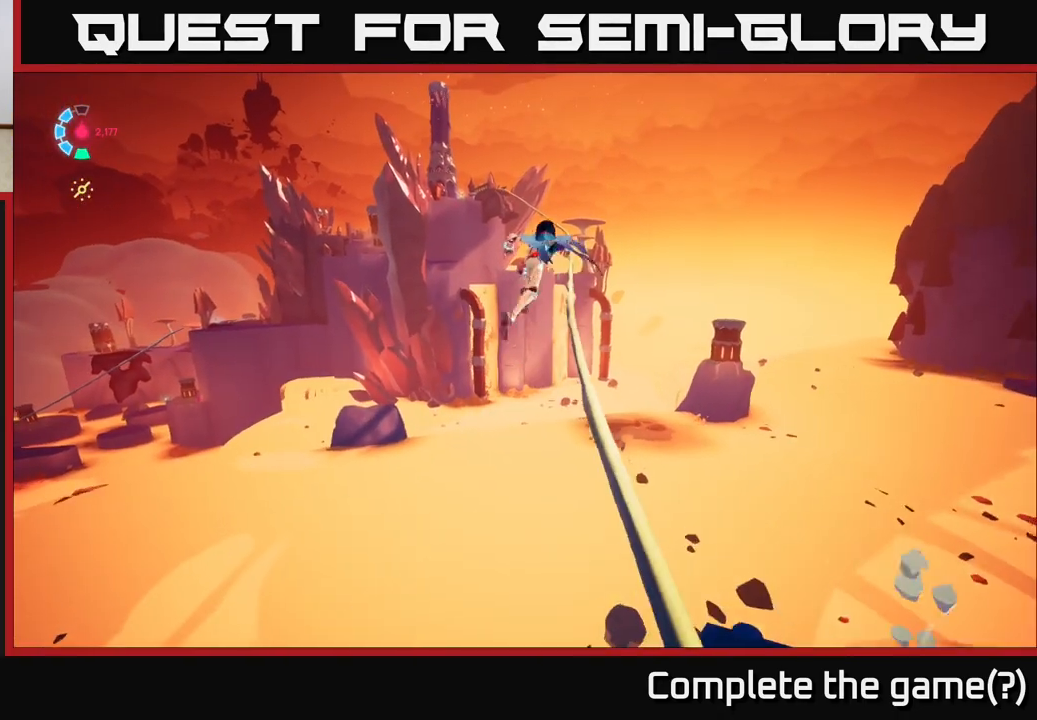
{"buttons": ["L2"], "left_stick": "down-right", "right_stick": "center", "events": [[50, "left_stick", "down-right"], [467, "L2", "down"]]}
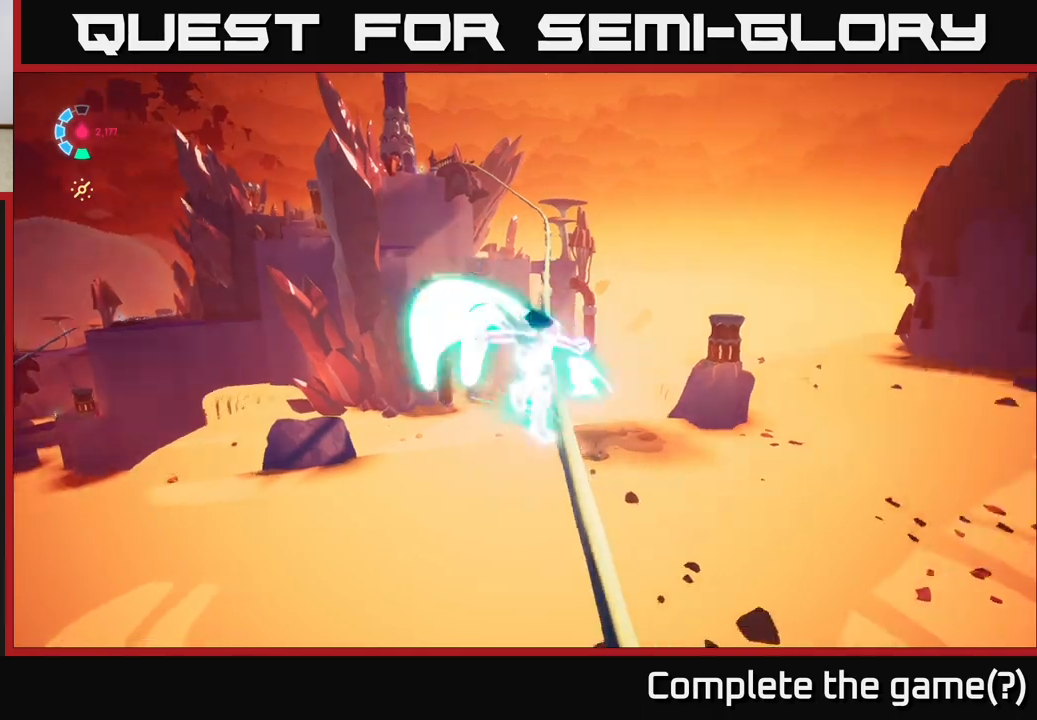
{"buttons": [], "left_stick": "center", "right_stick": "right", "events": [[183, "left_stick", "down"], [333, "right_stick", "right"], [433, "left_stick", "center"], [500, "L2", "up"]]}
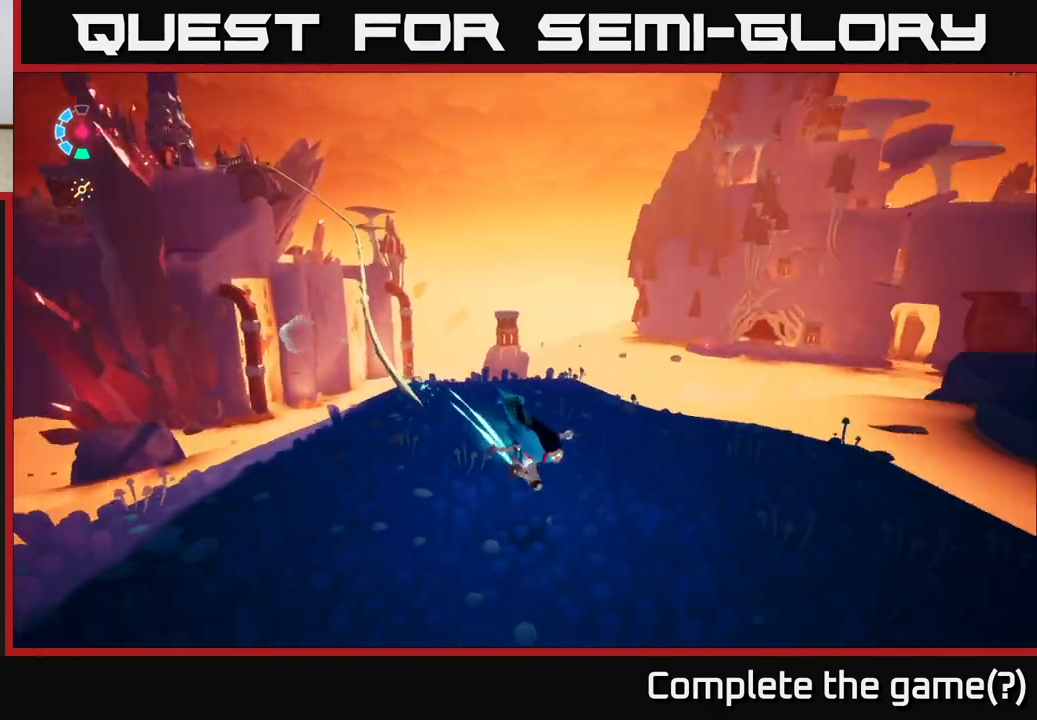
{"buttons": [], "left_stick": "left", "right_stick": "right", "events": [[217, "left_stick", "up-left"], [317, "left_stick", "left"]]}
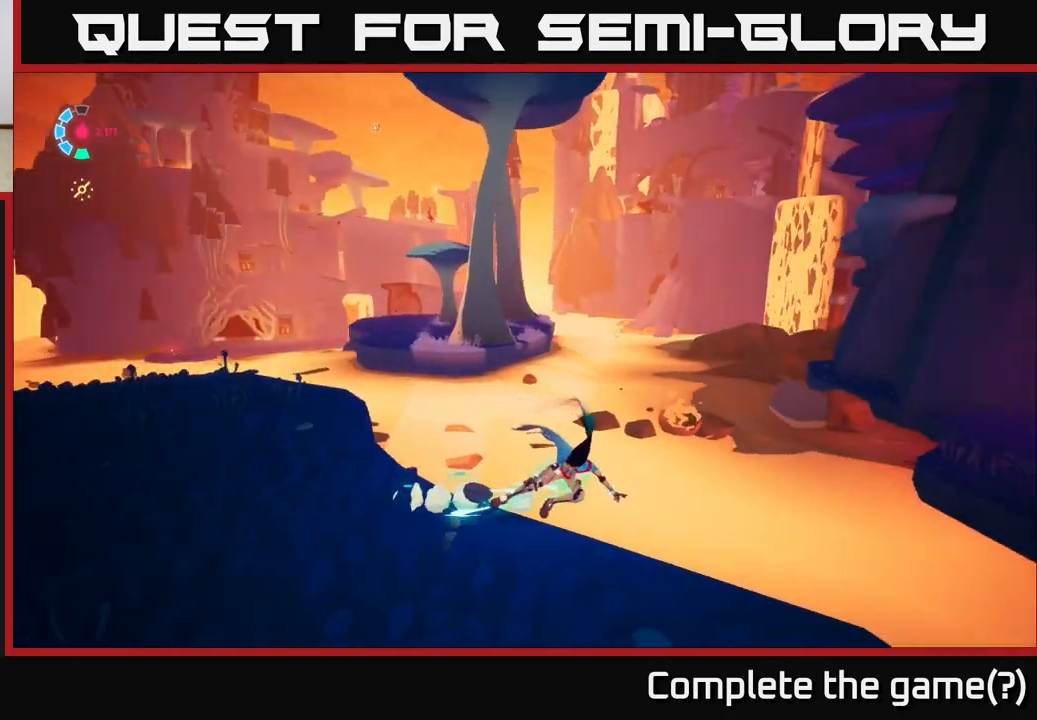
{"buttons": [], "left_stick": "down-left", "right_stick": "center", "events": [[83, "left_stick", "down-left"], [217, "right_stick", "center"]]}
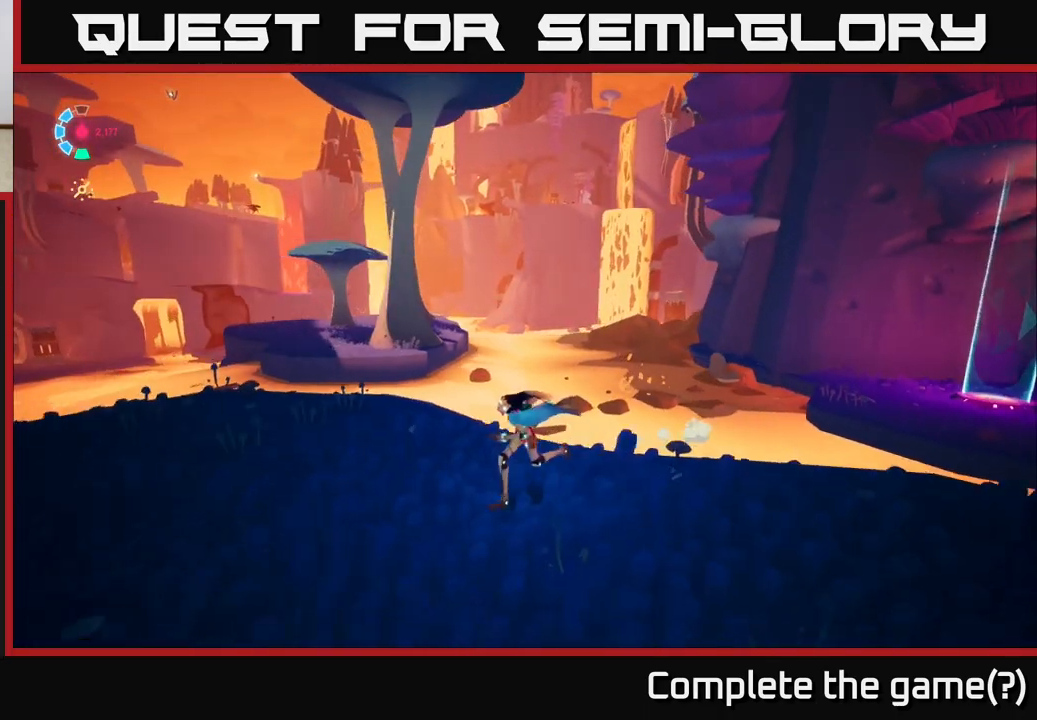
{"buttons": [], "left_stick": "center", "right_stick": "right", "events": [[67, "right_stick", "right"], [233, "left_stick", "left"], [350, "left_stick", "center"]]}
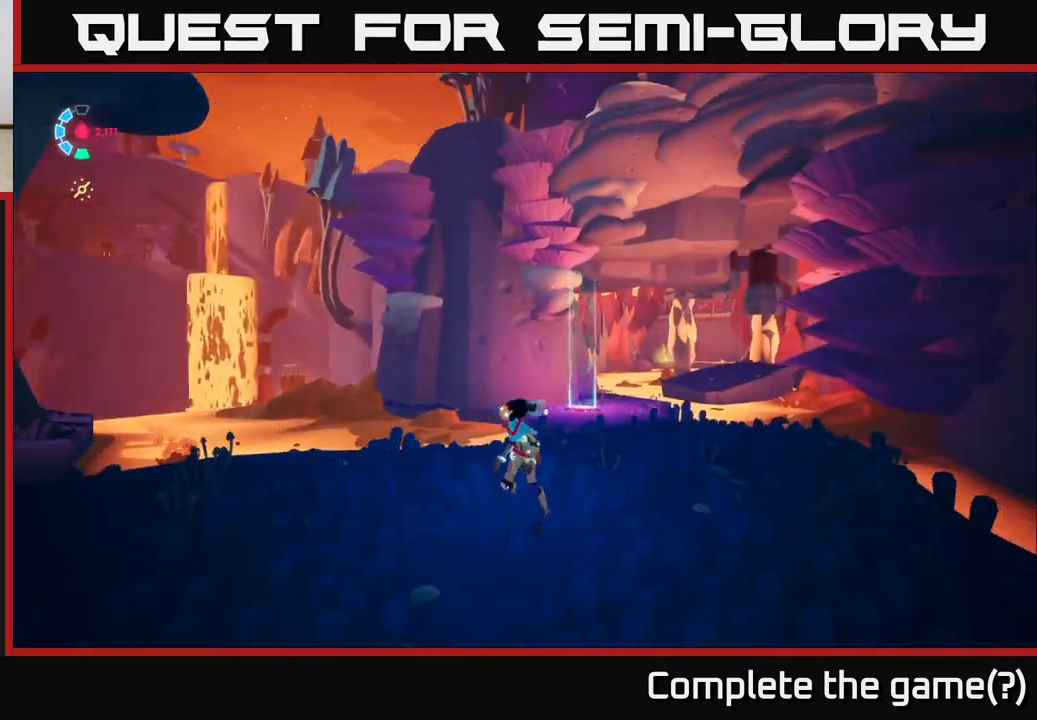
{"buttons": ["L2", "R2"], "left_stick": "up", "right_stick": "center", "events": [[167, "right_stick", "down-right"], [200, "left_stick", "up"], [383, "right_stick", "center"], [433, "L2", "down"], [500, "R2", "down"]]}
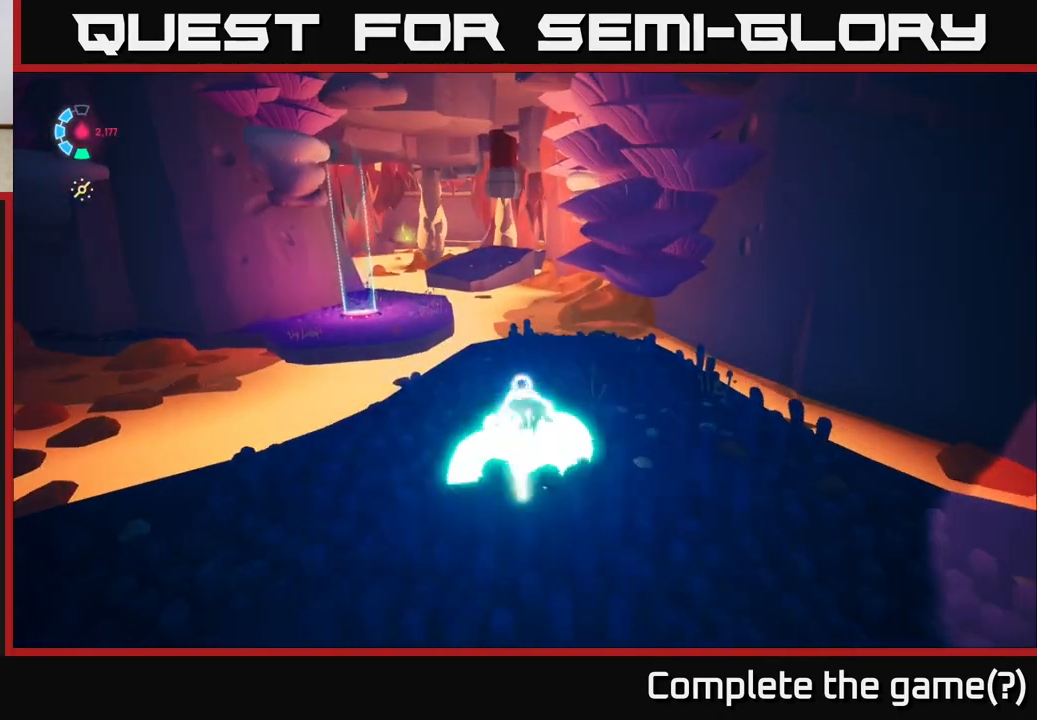
{"buttons": ["A", "L2", "R2"], "left_stick": "up", "right_stick": "center", "events": [[383, "A", "down"]]}
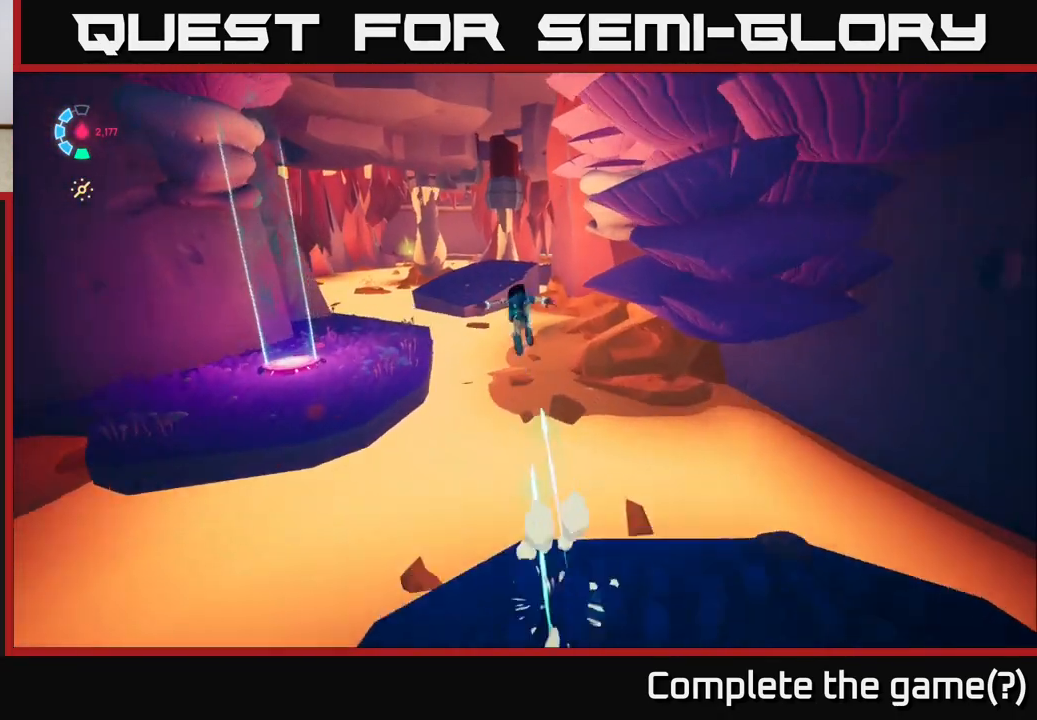
{"buttons": ["A", "L2", "R2"], "left_stick": "up", "right_stick": "center", "events": [[367, "A", "up"], [500, "A", "down"]]}
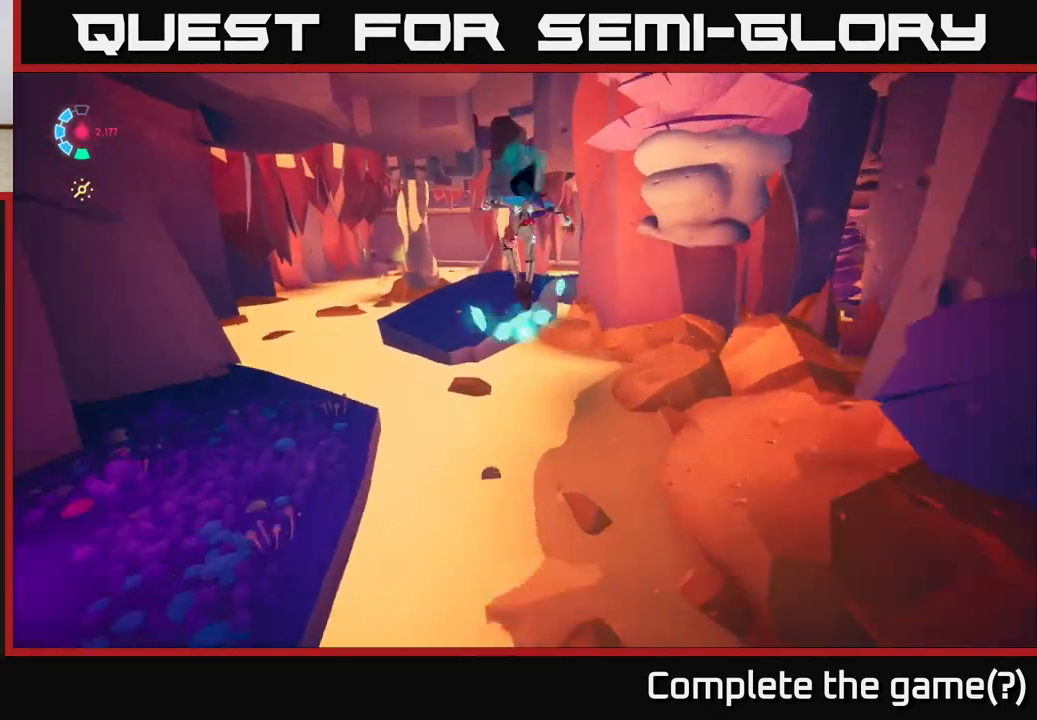
{"buttons": [], "left_stick": "up-left", "right_stick": "right", "events": [[100, "A", "up"], [100, "R2", "up"], [350, "right_stick", "right"], [367, "L2", "up"], [450, "left_stick", "up-left"]]}
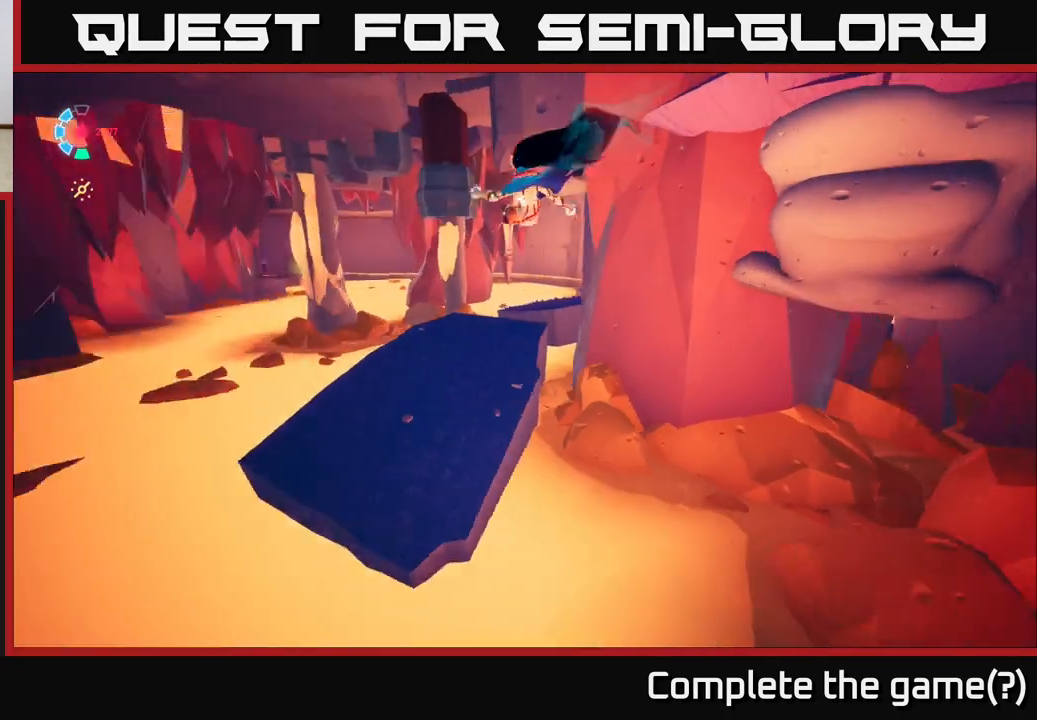
{"buttons": [], "left_stick": "up", "right_stick": "center", "events": [[433, "right_stick", "center"], [483, "left_stick", "up"]]}
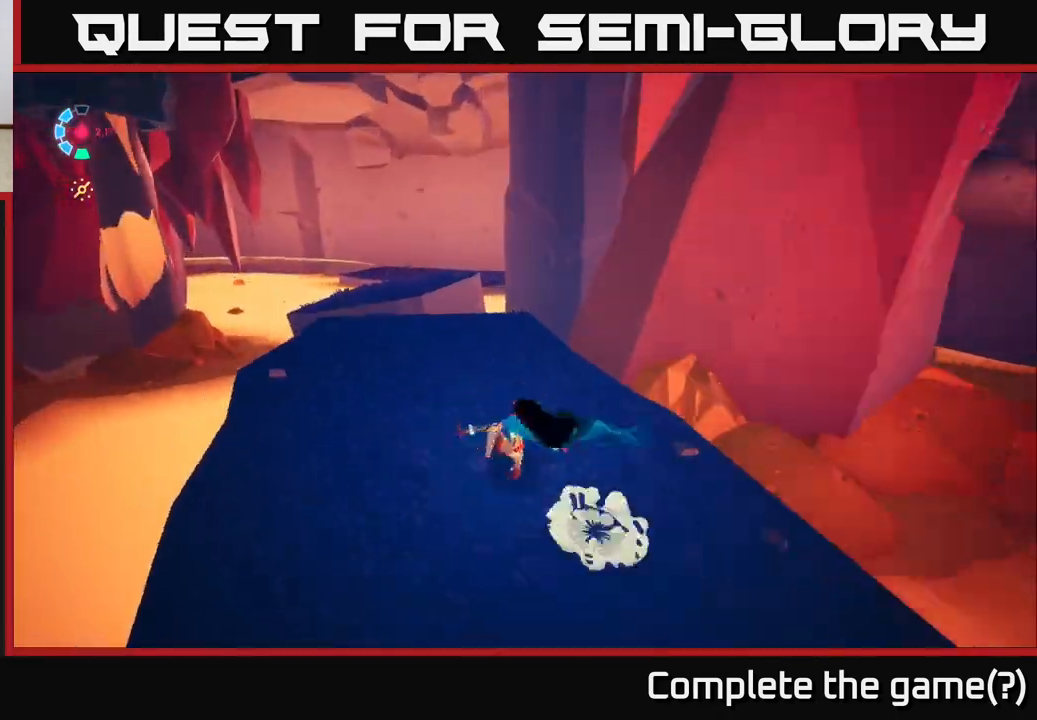
{"buttons": ["A", "L2", "R2"], "left_stick": "up-left", "right_stick": "center", "events": [[67, "L2", "down"], [150, "R2", "down"], [300, "left_stick", "up-left"], [350, "A", "down"]]}
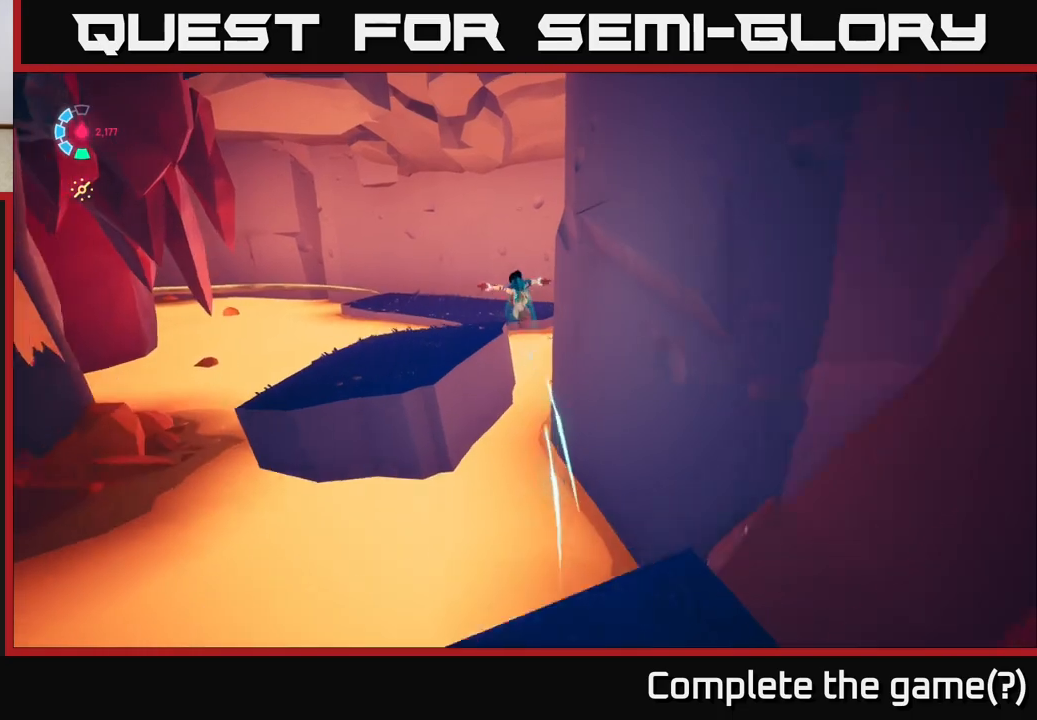
{"buttons": [], "left_stick": "up-right", "right_stick": "center", "events": [[50, "A", "up"], [250, "R2", "up"], [267, "L2", "up"], [317, "left_stick", "up-right"]]}
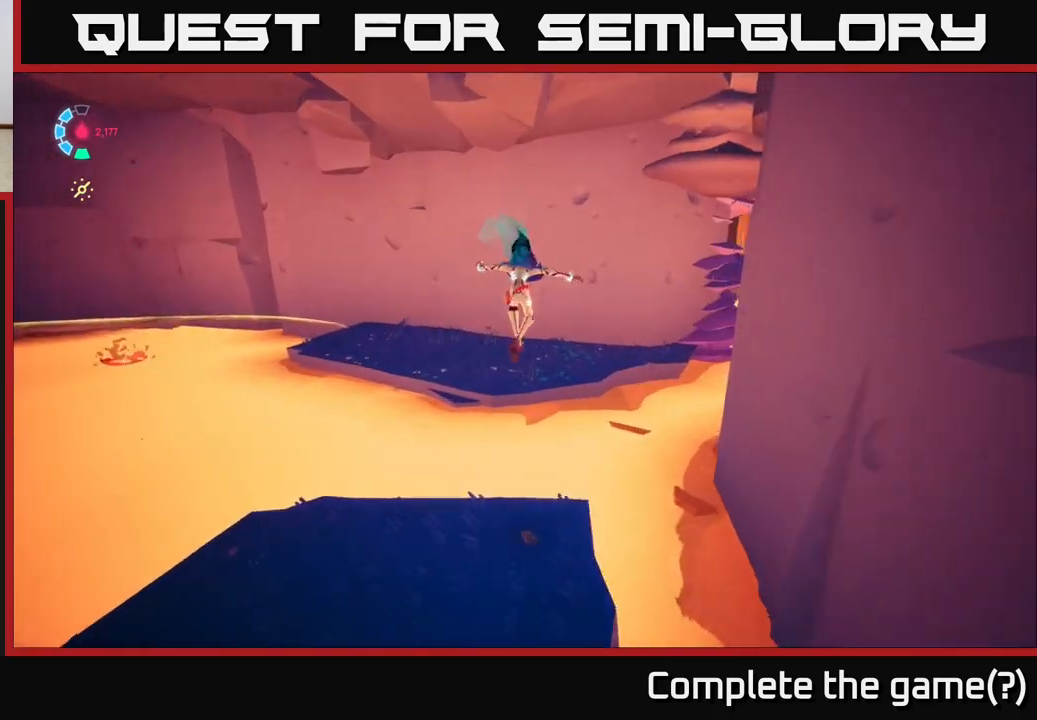
{"buttons": [], "left_stick": "right", "right_stick": "right", "events": [[100, "A", "down"], [117, "left_stick", "up"], [150, "A", "up"], [317, "right_stick", "right"], [383, "left_stick", "right"]]}
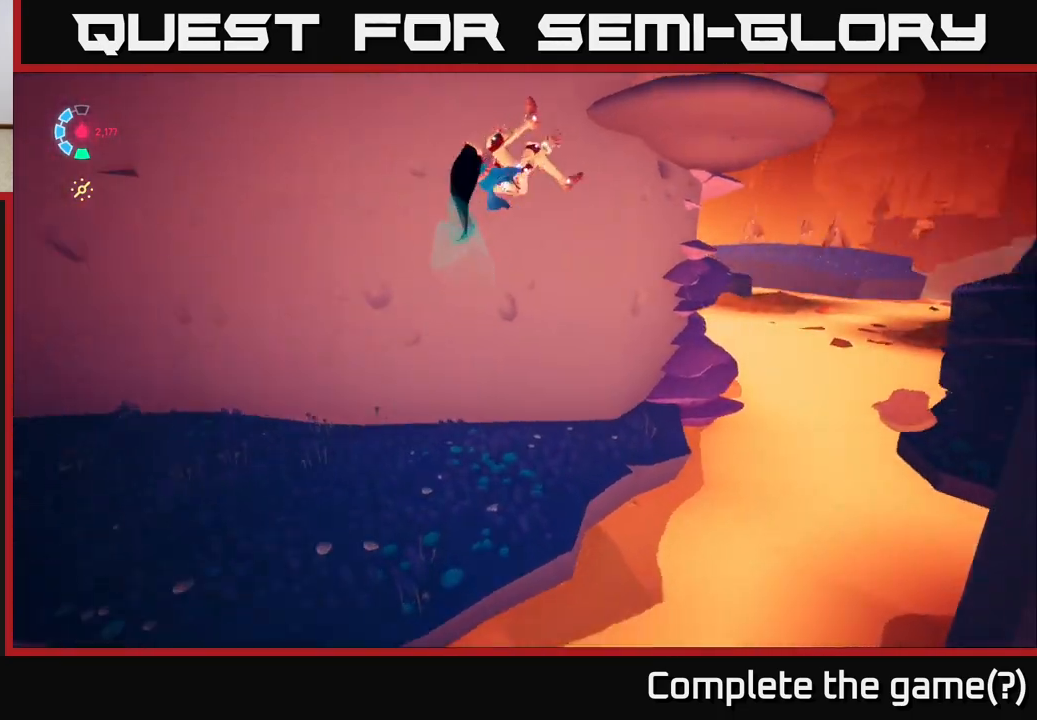
{"buttons": [], "left_stick": "down-left", "right_stick": "up-right", "events": [[283, "left_stick", "down-left"], [333, "right_stick", "up-right"]]}
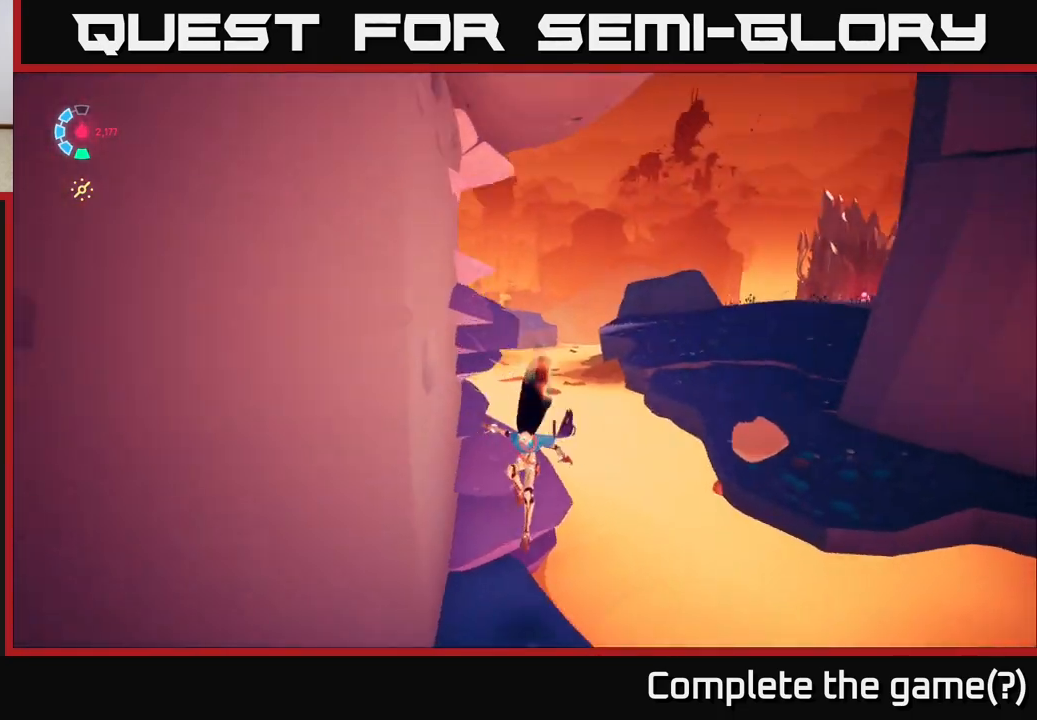
{"buttons": ["L2"], "left_stick": "up-right", "right_stick": "center", "events": [[67, "right_stick", "center"], [250, "left_stick", "down"], [433, "left_stick", "right"], [450, "L2", "down"], [483, "left_stick", "up-right"]]}
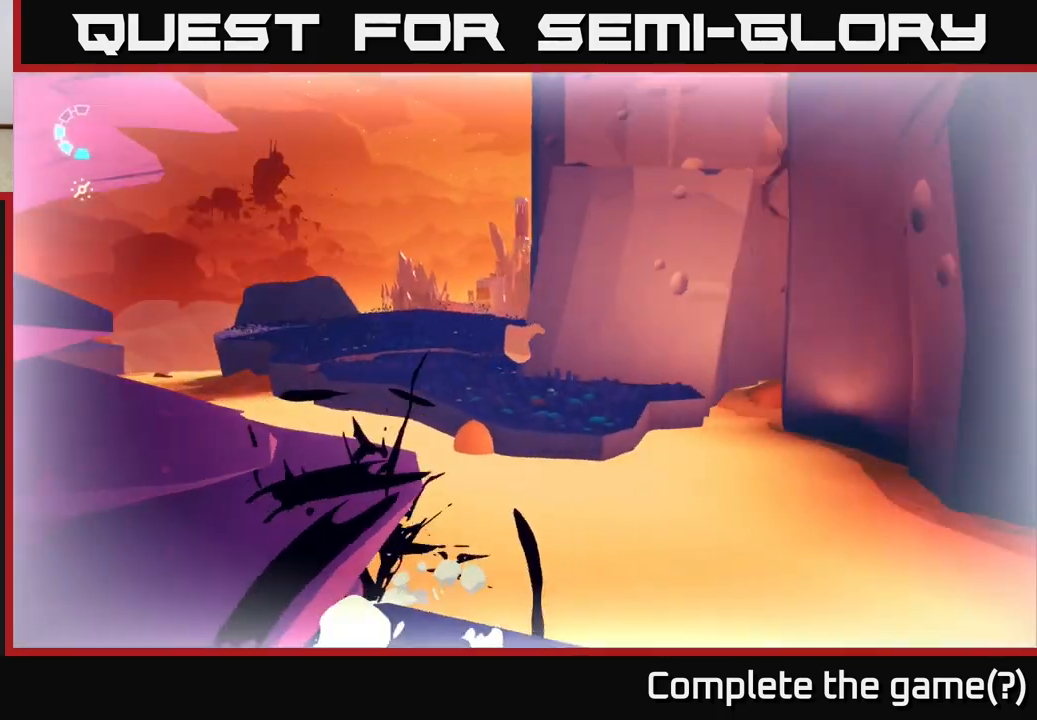
{"buttons": [], "left_stick": "center", "right_stick": "center", "events": [[17, "A", "down"], [17, "R2", "down"], [183, "A", "up"], [183, "L2", "up"], [183, "R2", "up"], [317, "left_stick", "center"]]}
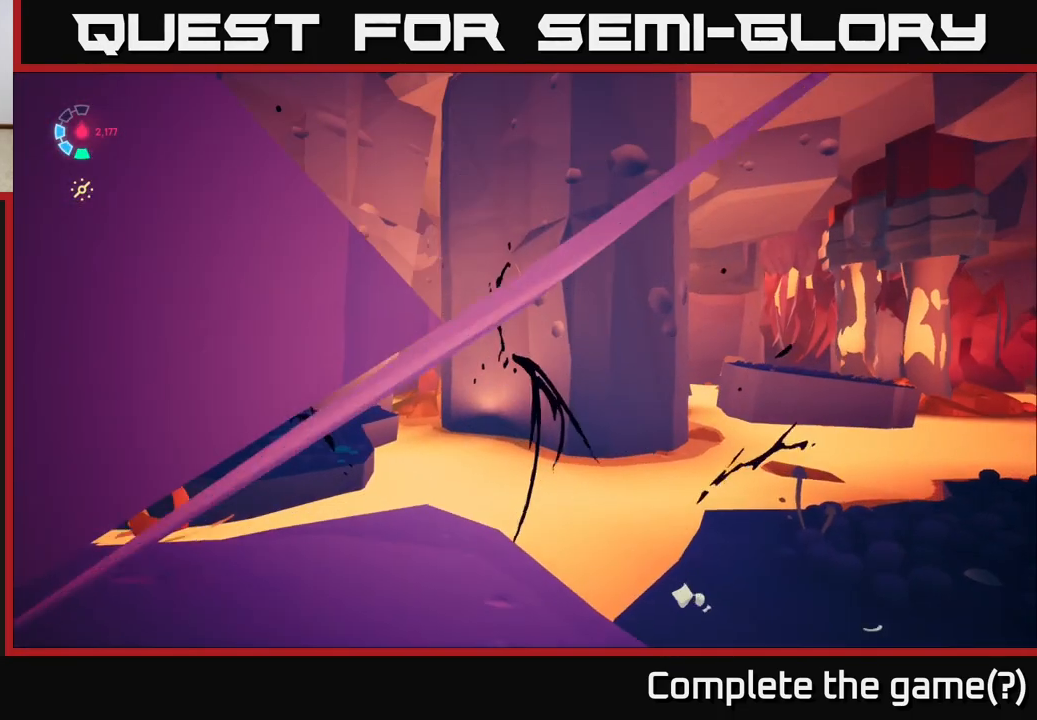
{"buttons": [], "left_stick": "center", "right_stick": "center", "events": []}